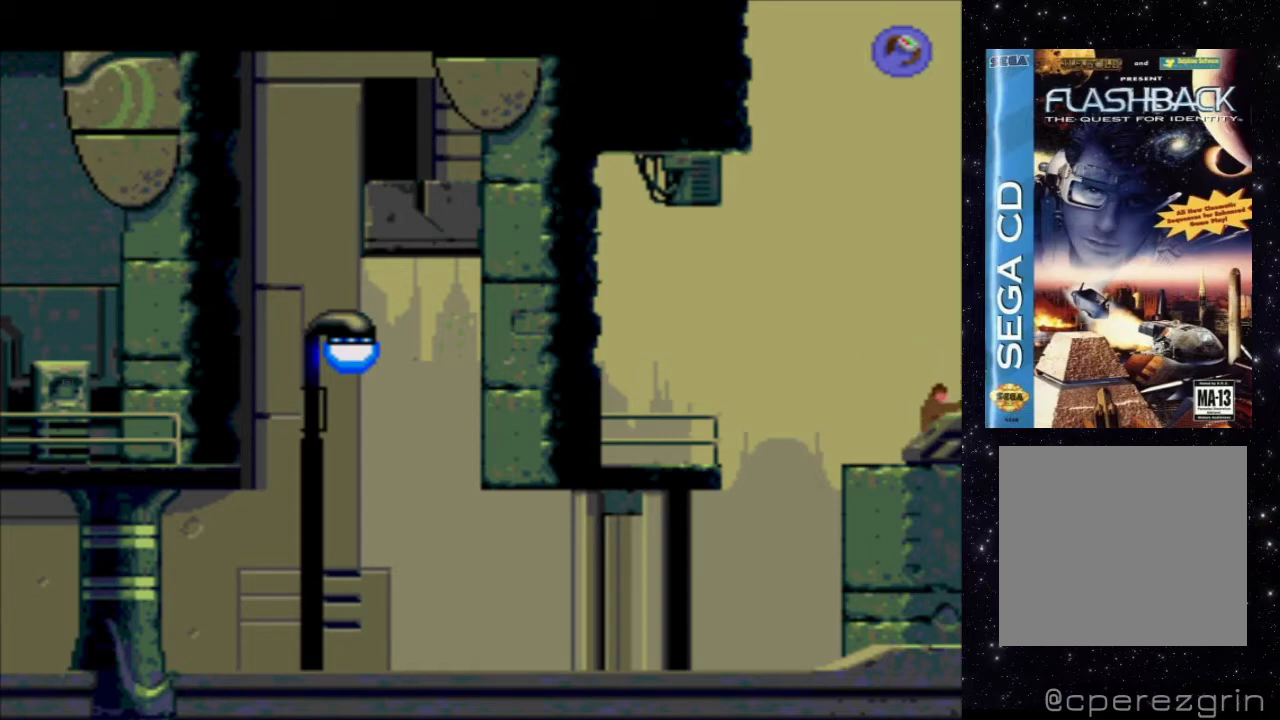
Gameplay with a controller (Xbox layout); each line is a JSON object with the inputs held at the frame after it (dt_ms = milliseconds from this image to that frame). "events" lists button and stick changes between this image and that frame as [ms after this image, input, new state], when the widget could be followed in between. Not read: L3 R3 left_stick right_stick.
{"dt_ms": 500, "buttons": ["DPAD_RIGHT"], "events": [[140, "DPAD_UP", "up"], [360, "DPAD_RIGHT", "down"]]}
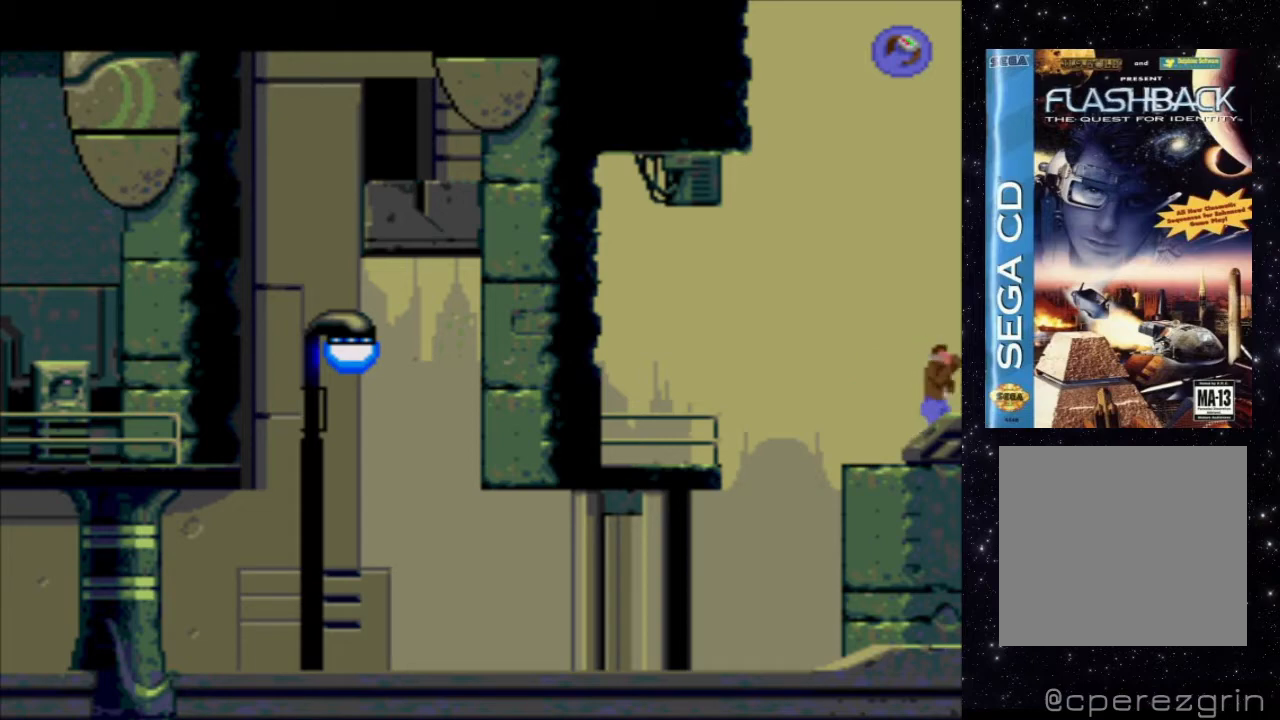
{"dt_ms": 500, "buttons": ["DPAD_RIGHT"], "events": []}
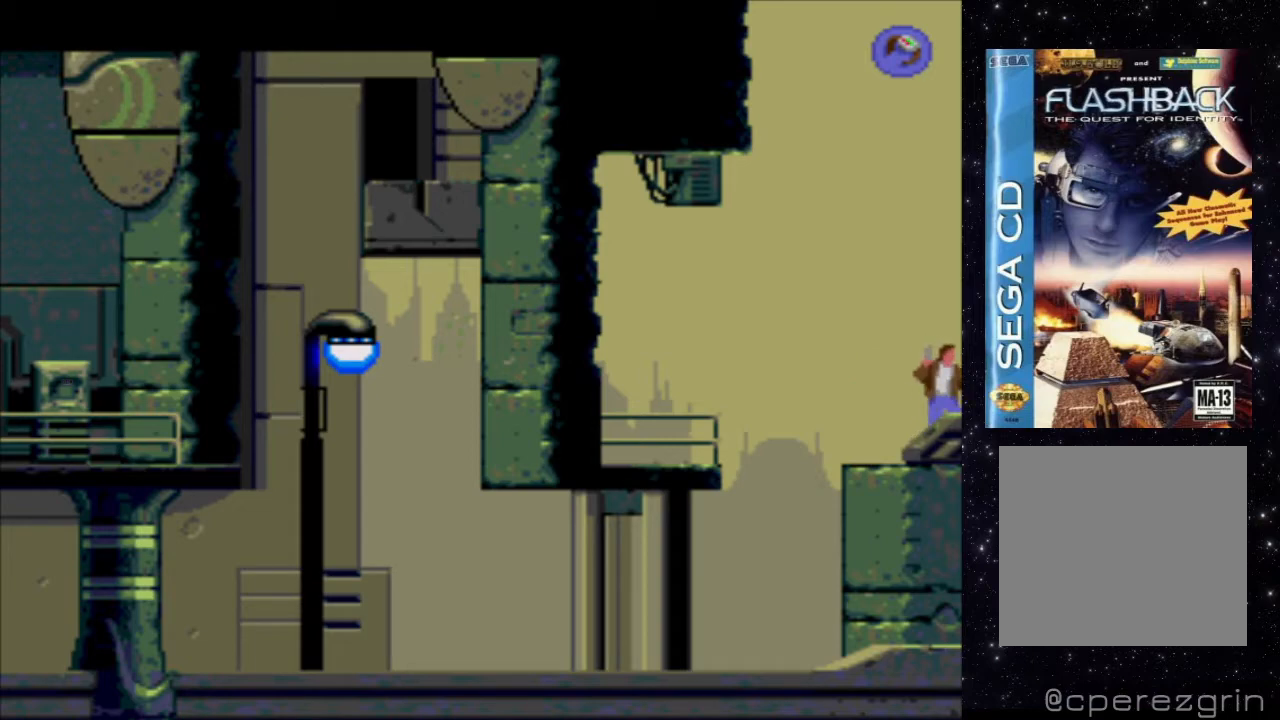
{"dt_ms": 500, "buttons": [], "events": [[340, "DPAD_RIGHT", "up"]]}
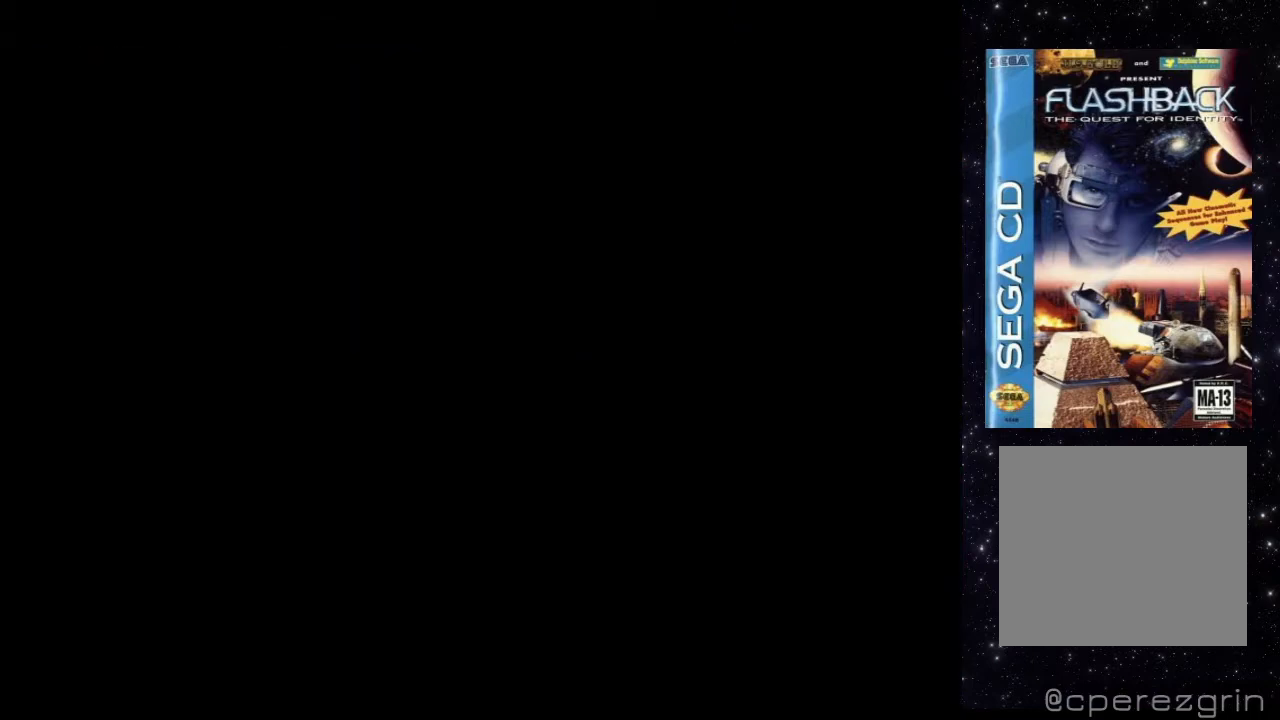
{"dt_ms": 500, "buttons": ["DPAD_DOWN"], "events": [[120, "DPAD_DOWN", "down"]]}
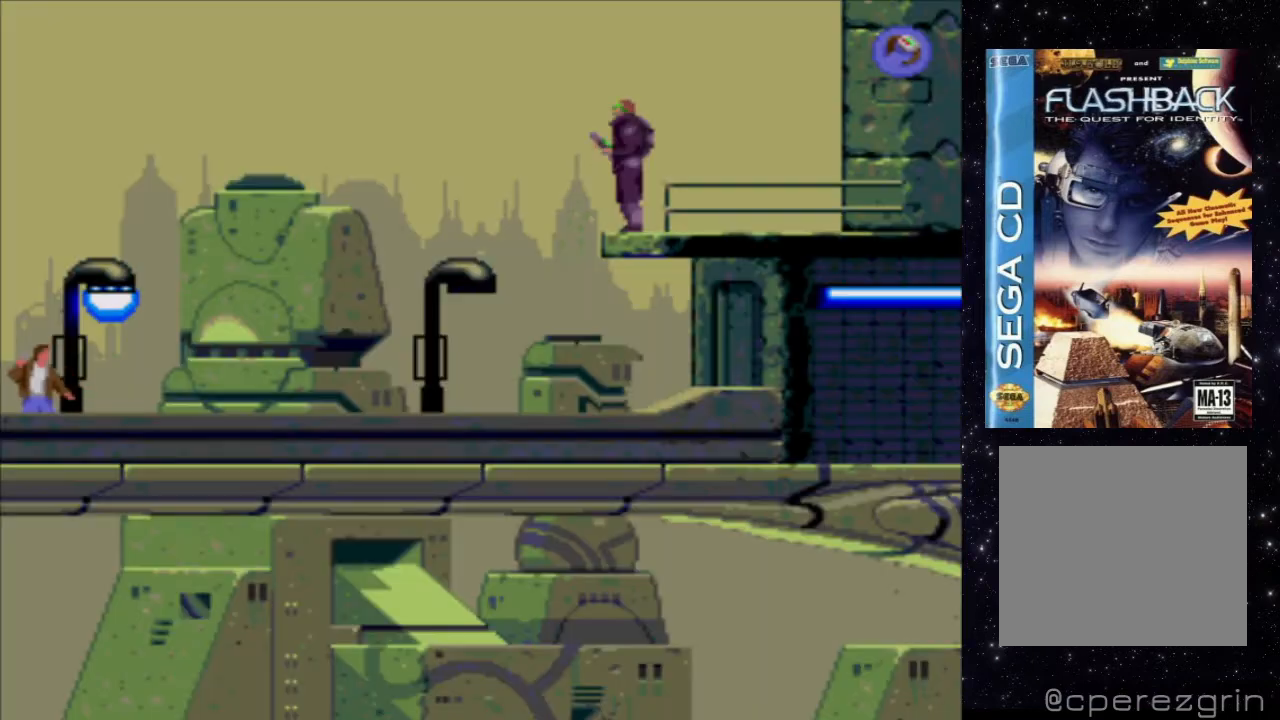
{"dt_ms": 500, "buttons": ["DPAD_DOWN"], "events": []}
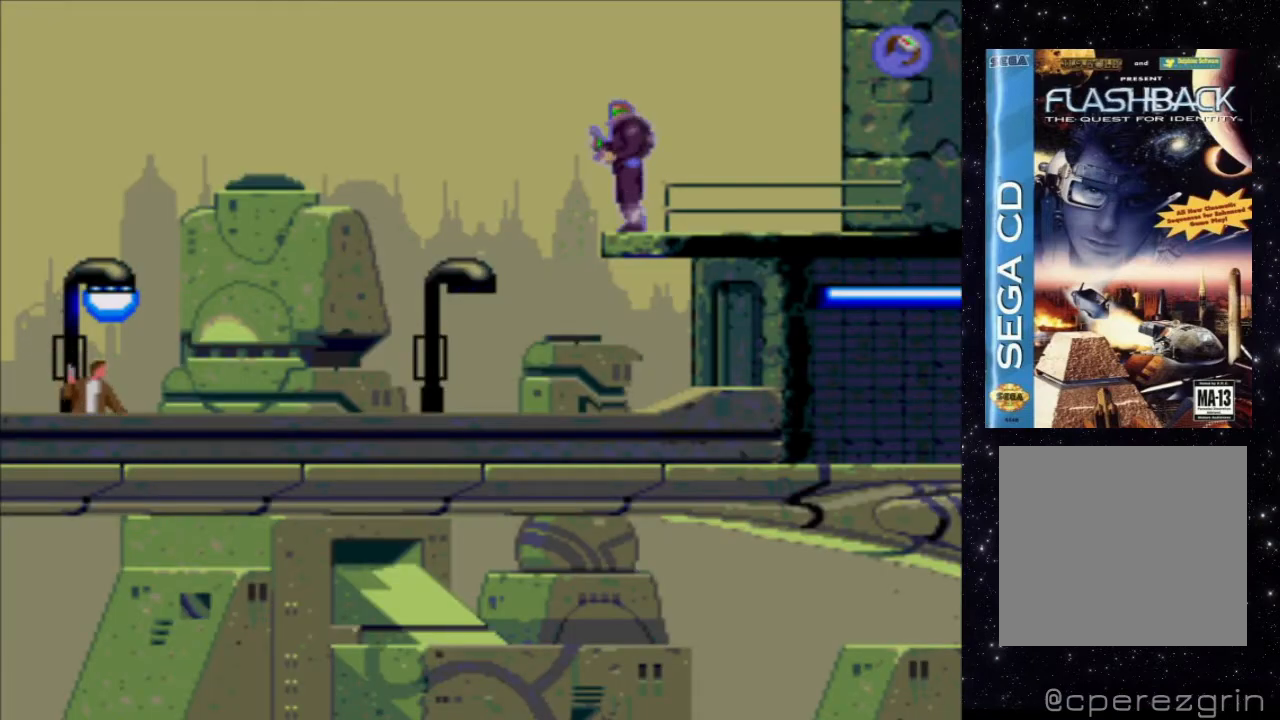
{"dt_ms": 500, "buttons": ["DPAD_DOWN"], "events": []}
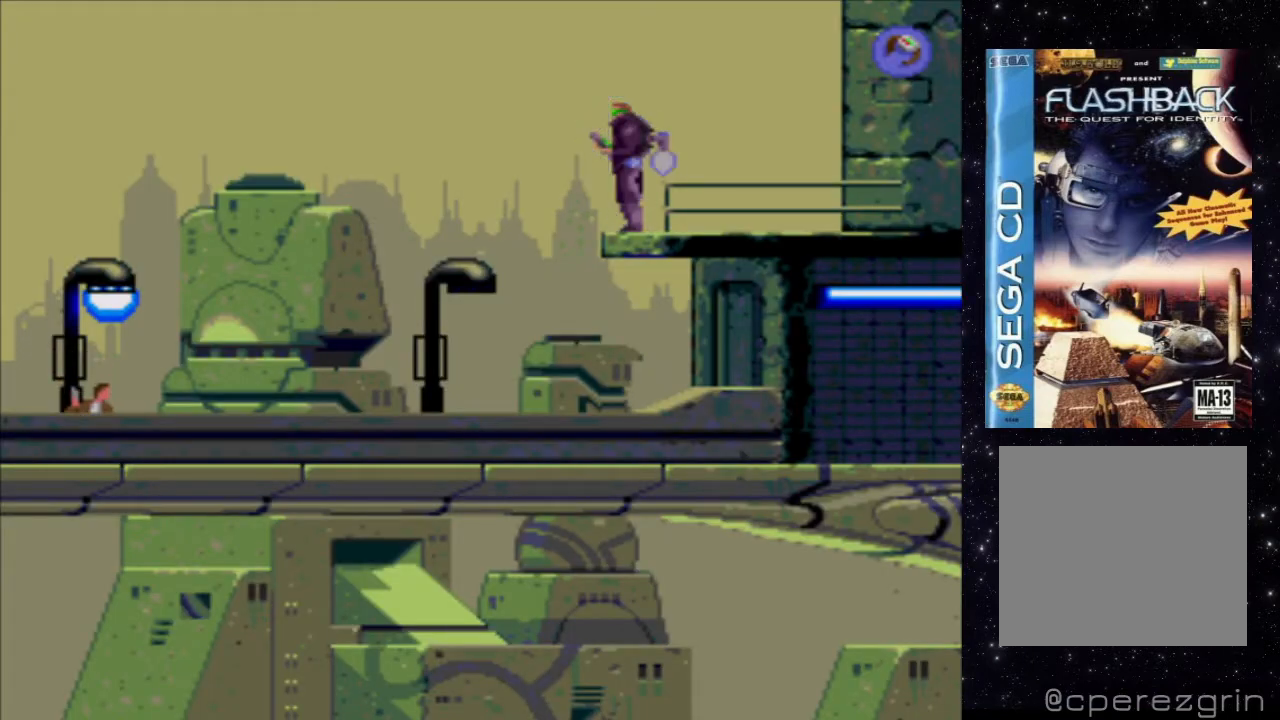
{"dt_ms": 500, "buttons": [], "events": [[20, "DPAD_DOWN", "up"]]}
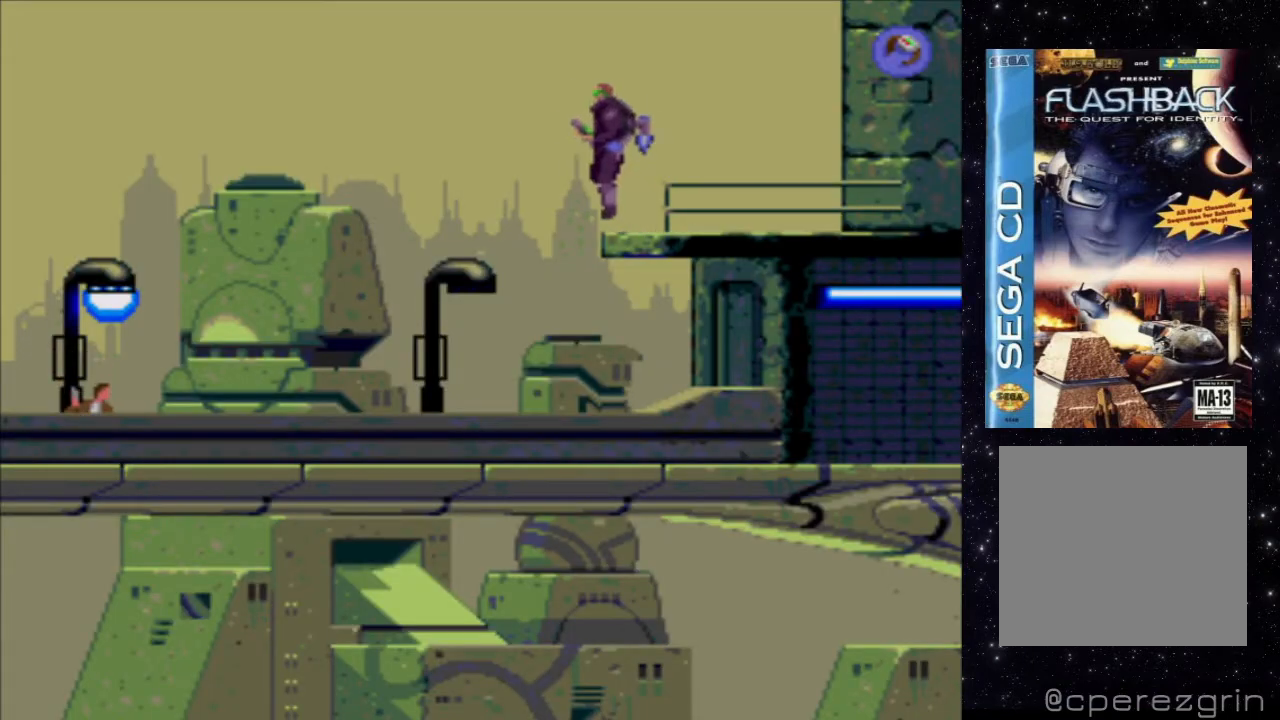
{"dt_ms": 500, "buttons": ["X"], "events": [[400, "X", "down"]]}
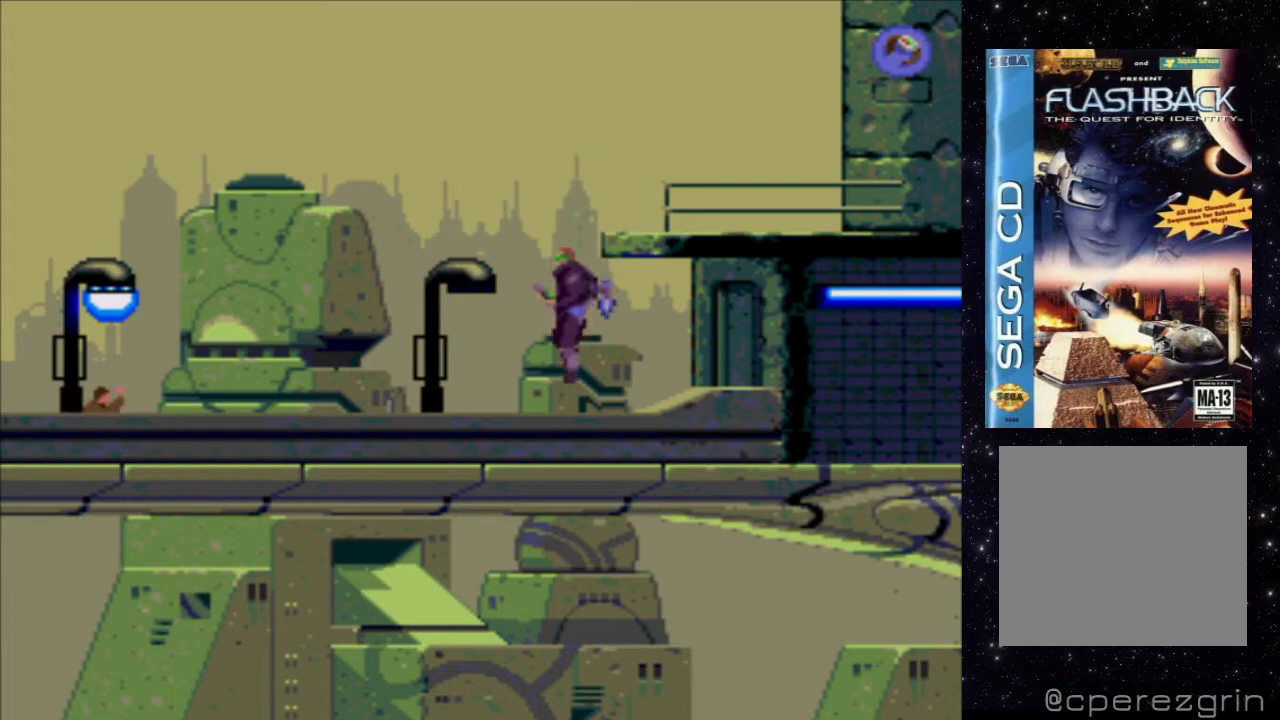
{"dt_ms": 500, "buttons": ["X"], "events": []}
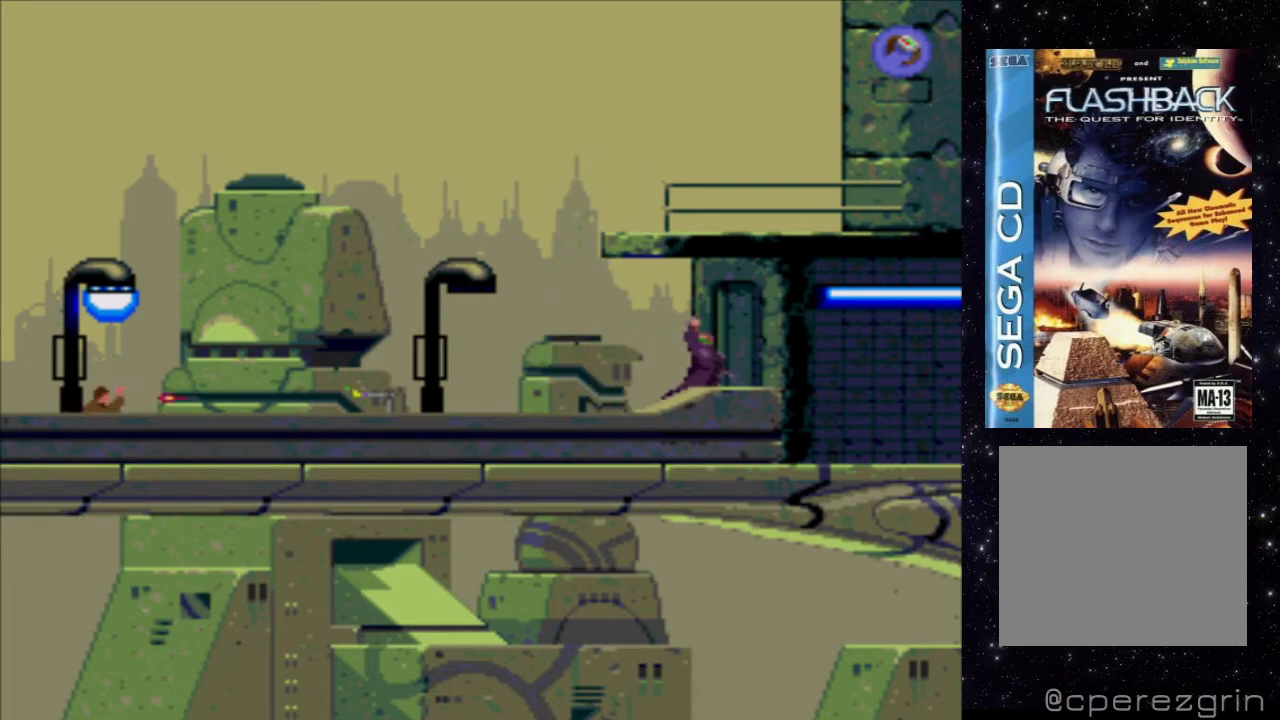
{"dt_ms": 500, "buttons": ["X"], "events": []}
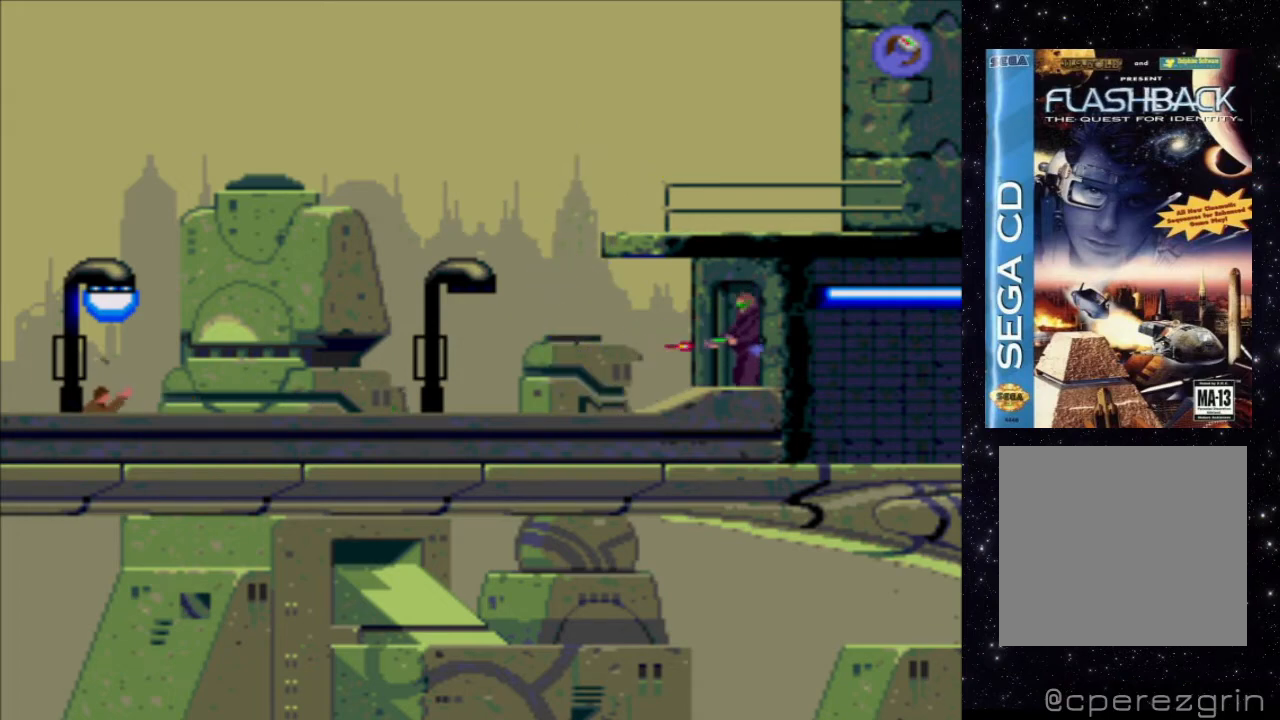
{"dt_ms": 1000, "buttons": []}
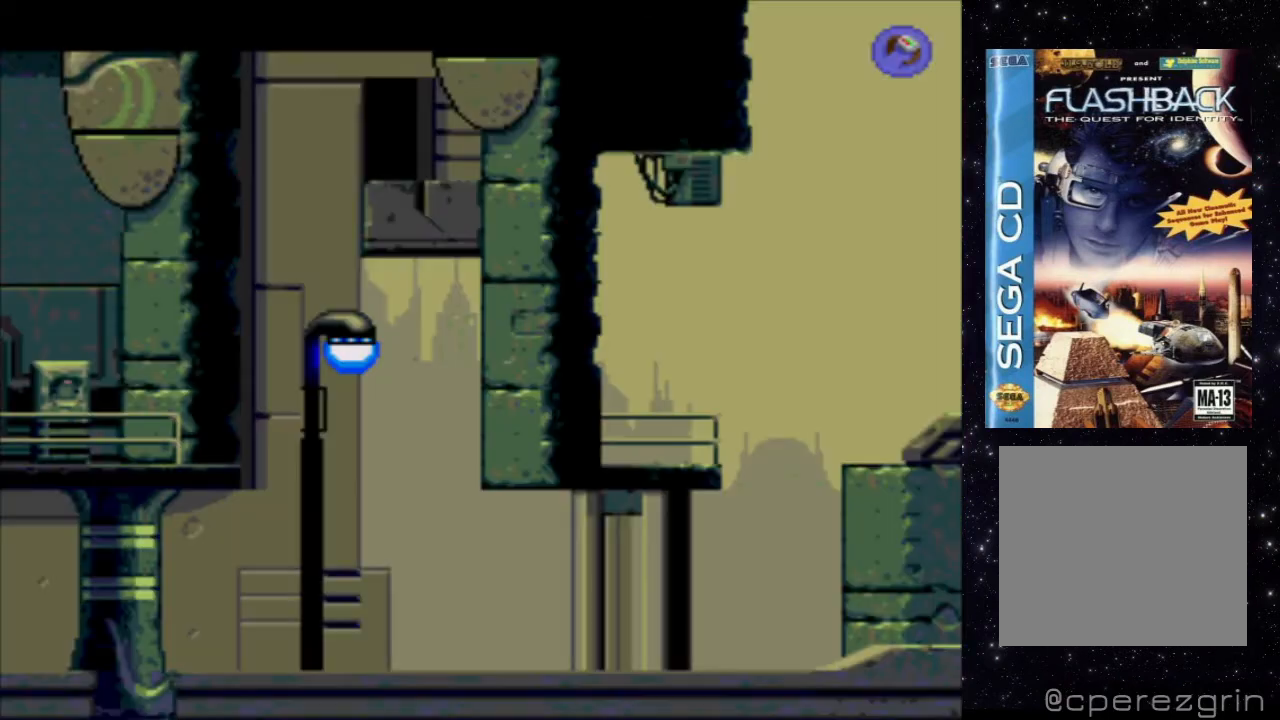
{"dt_ms": 500, "buttons": [], "events": []}
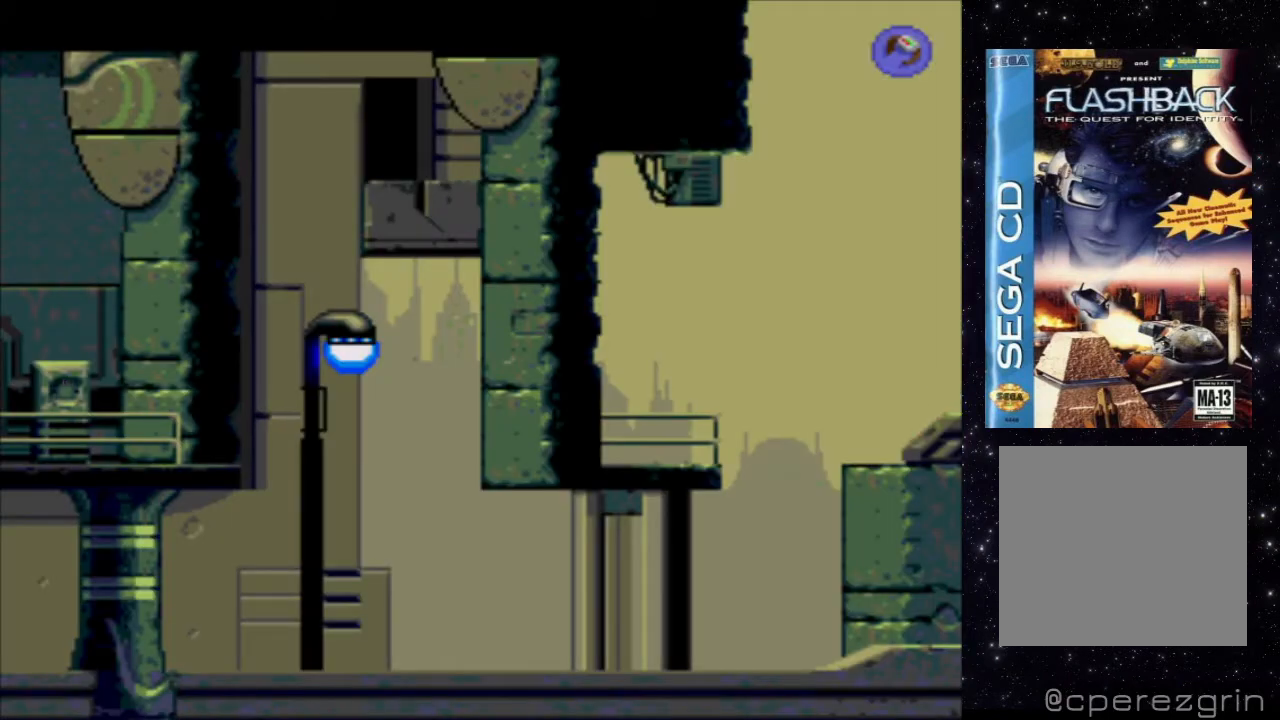
{"dt_ms": 500, "buttons": [], "events": []}
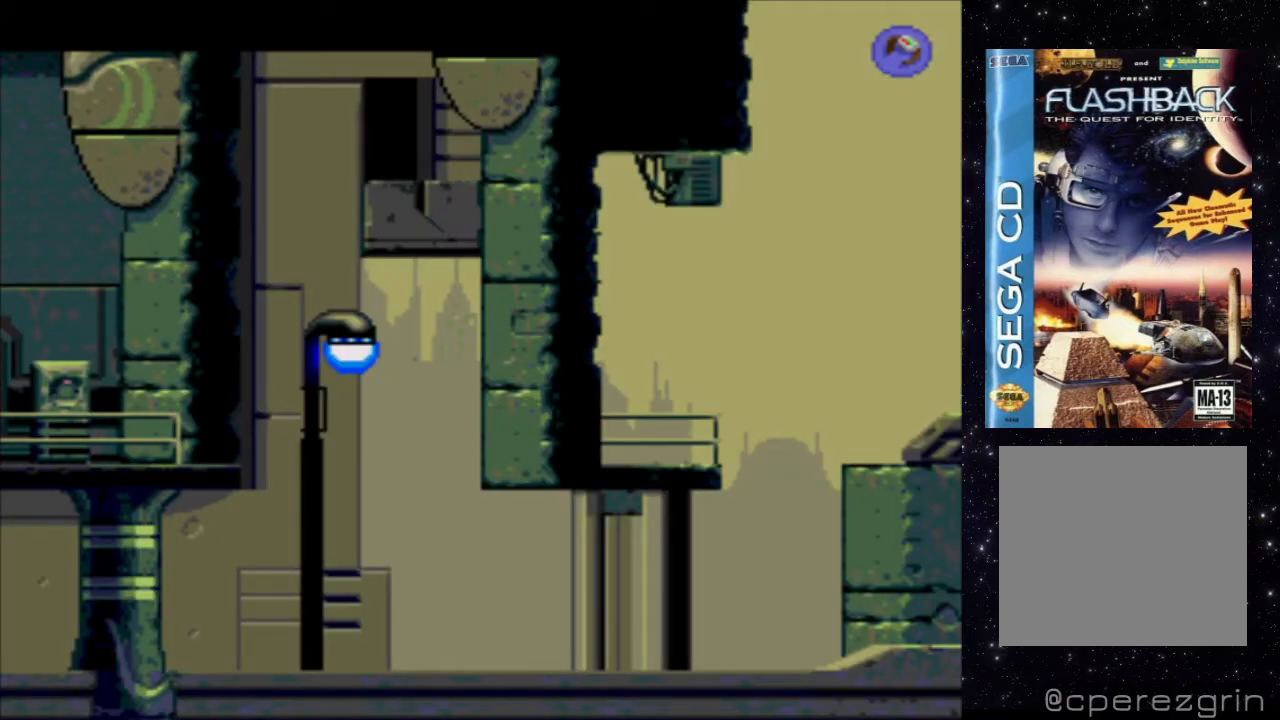
{"dt_ms": 500, "buttons": [], "events": []}
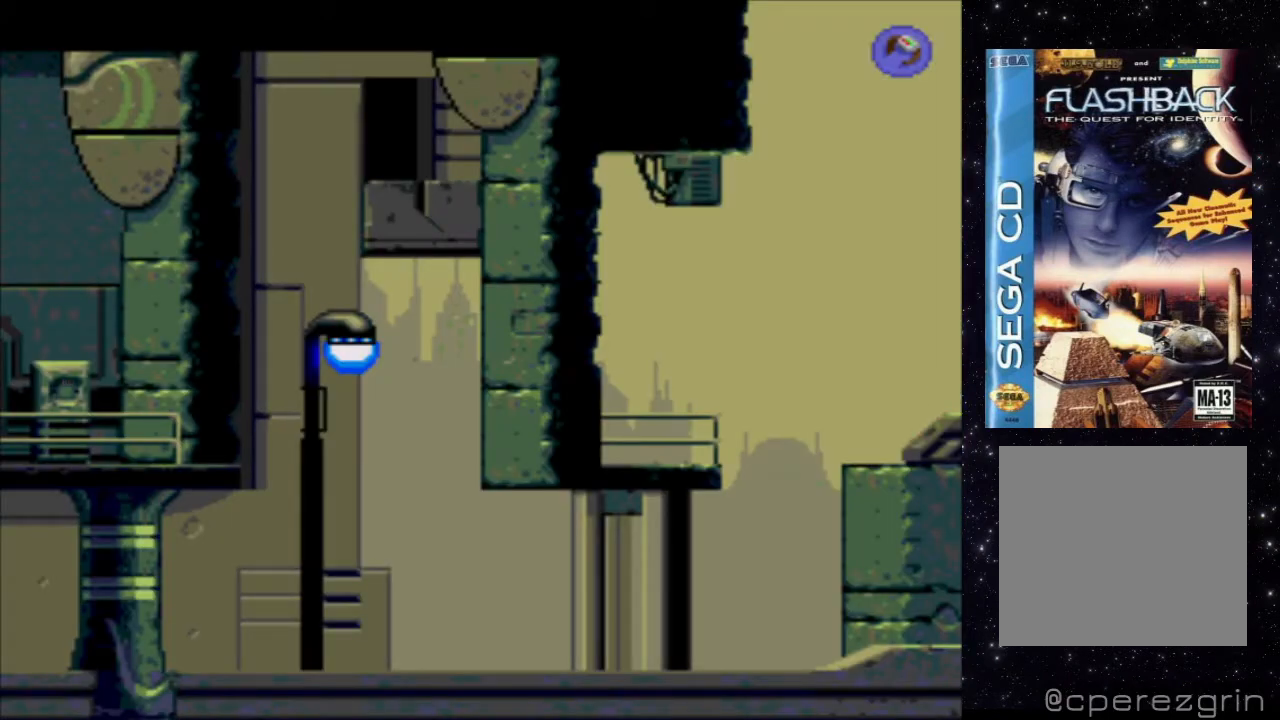
{"dt_ms": 500, "buttons": [], "events": []}
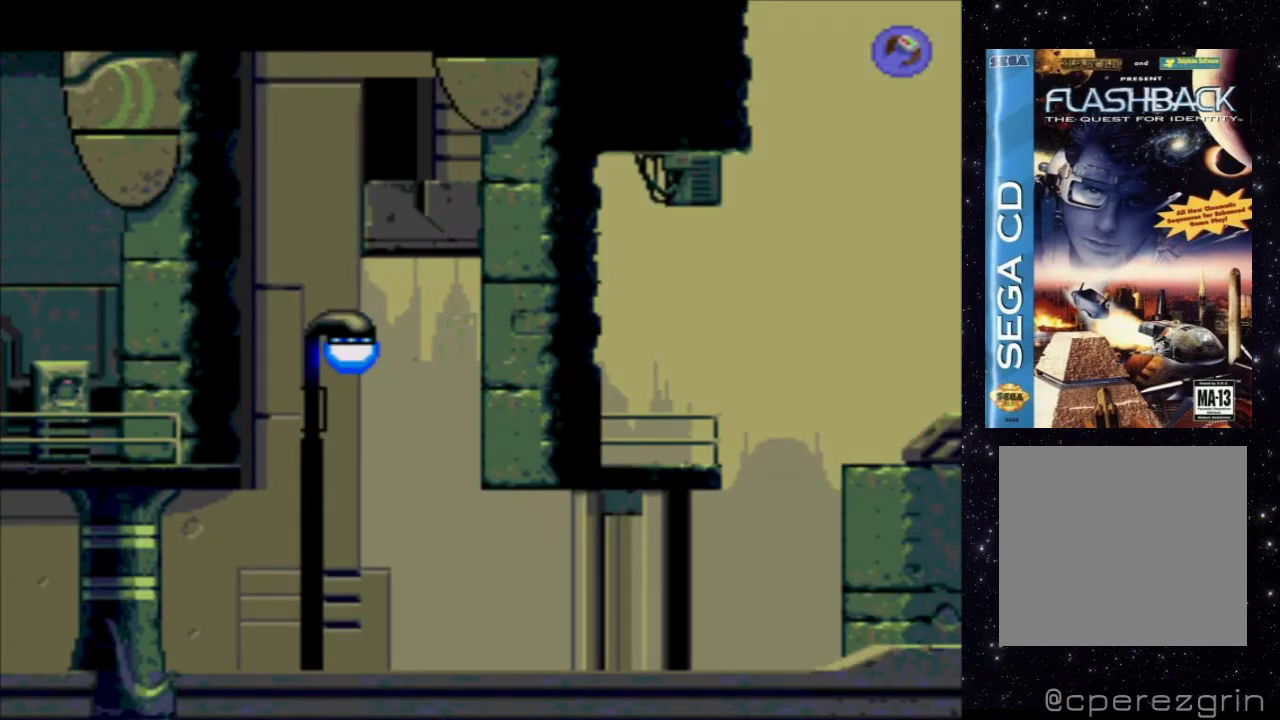
{"dt_ms": 500, "buttons": [], "events": []}
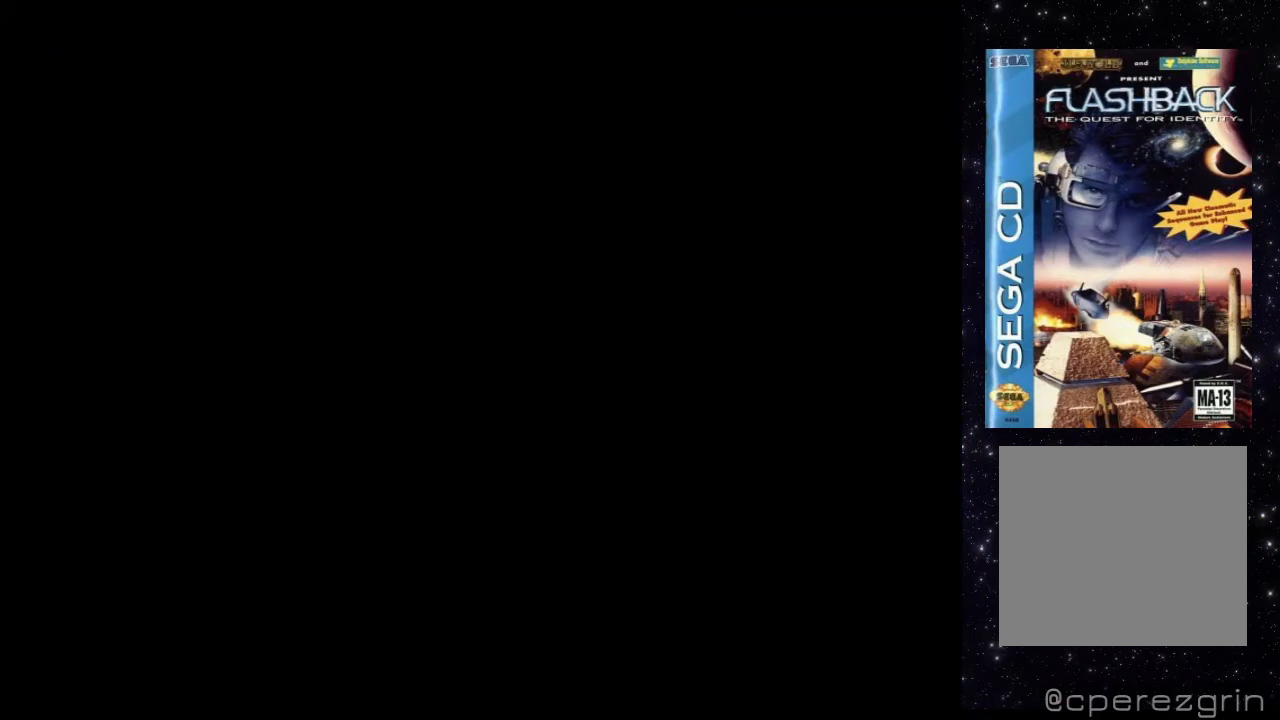
{"dt_ms": 500, "buttons": [], "events": []}
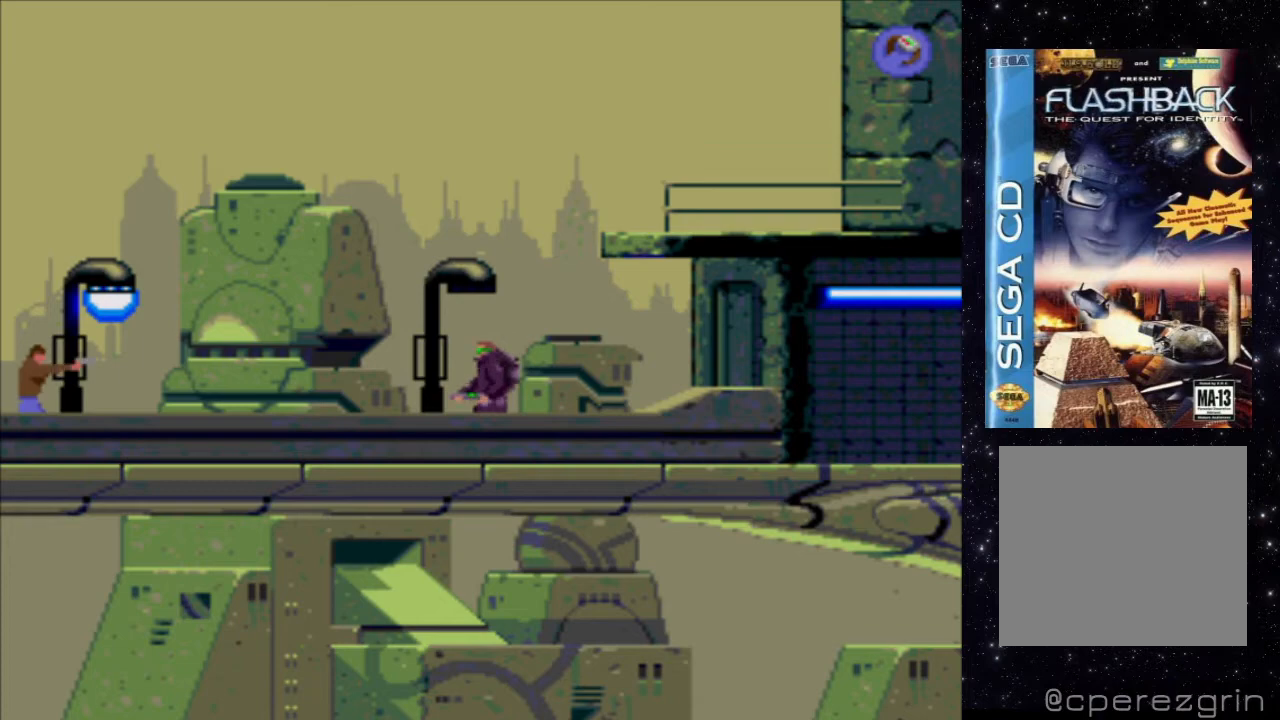
{"dt_ms": 500, "buttons": ["X"], "events": [[180, "X", "down"]]}
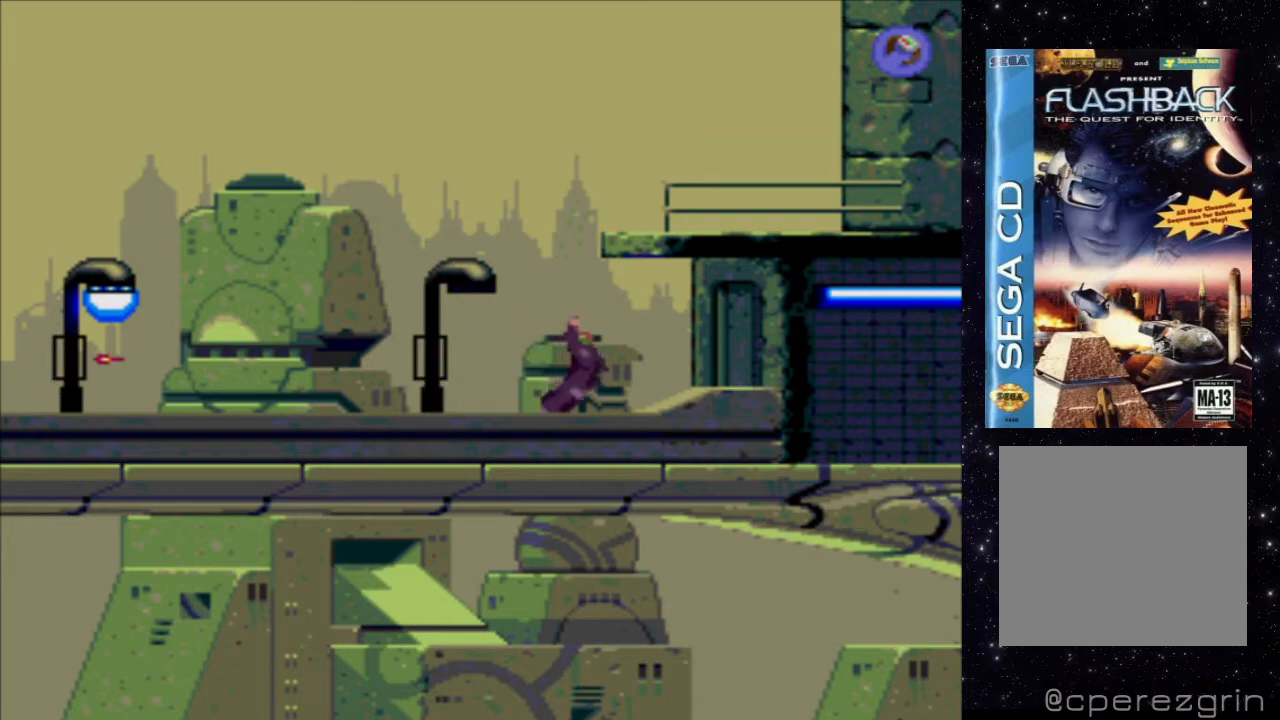
{"dt_ms": 500, "buttons": ["A"], "events": [[440, "A", "down"], [440, "X", "up"]]}
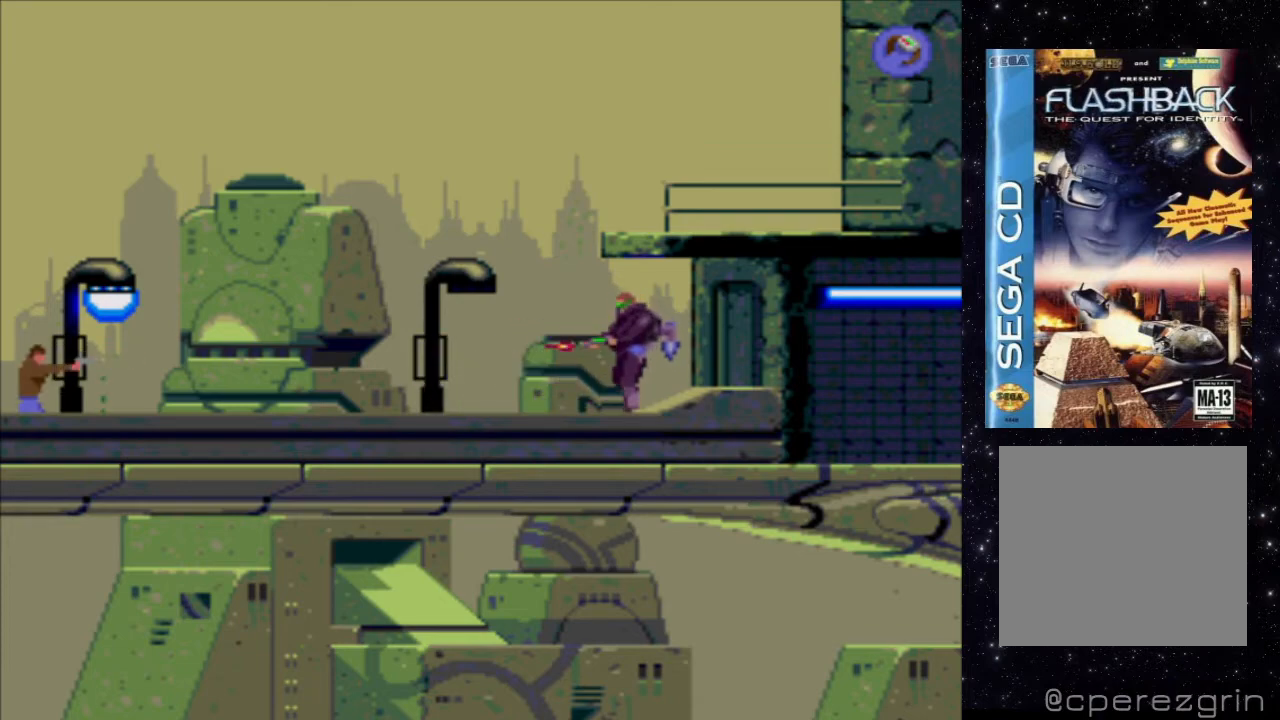
{"dt_ms": 500, "buttons": ["X"]}
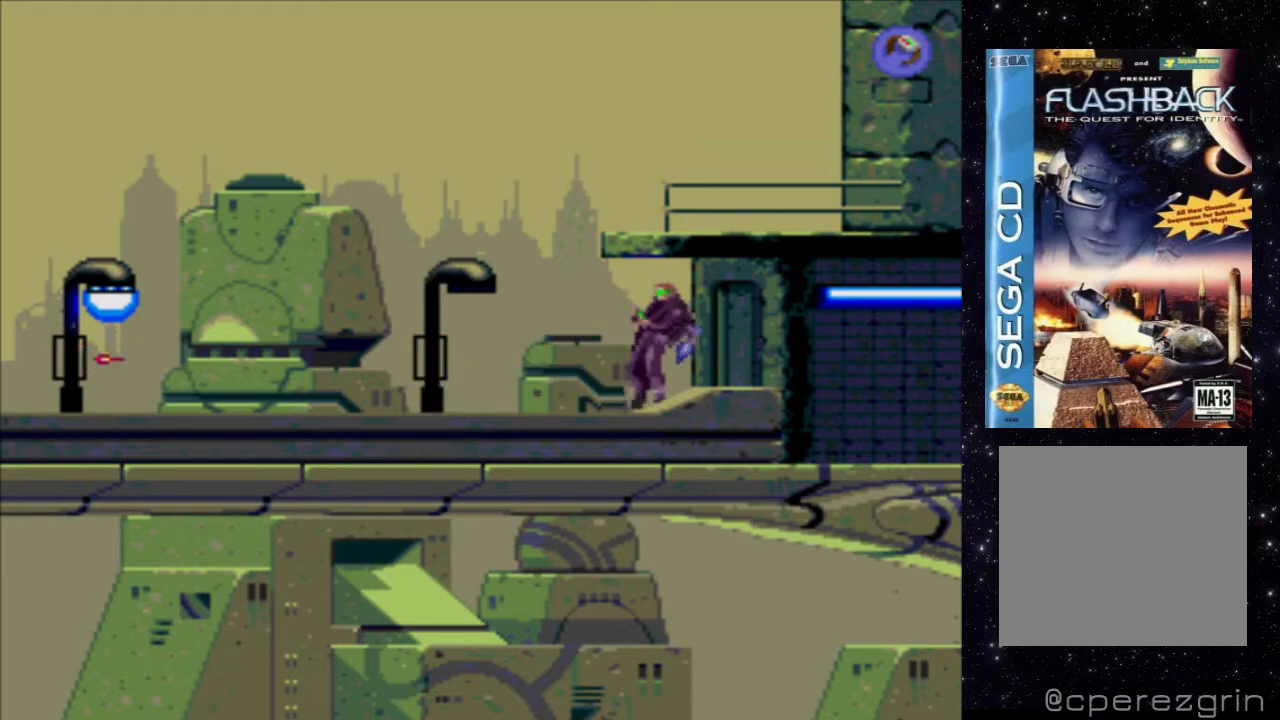
{"dt_ms": 500, "buttons": ["X"], "events": []}
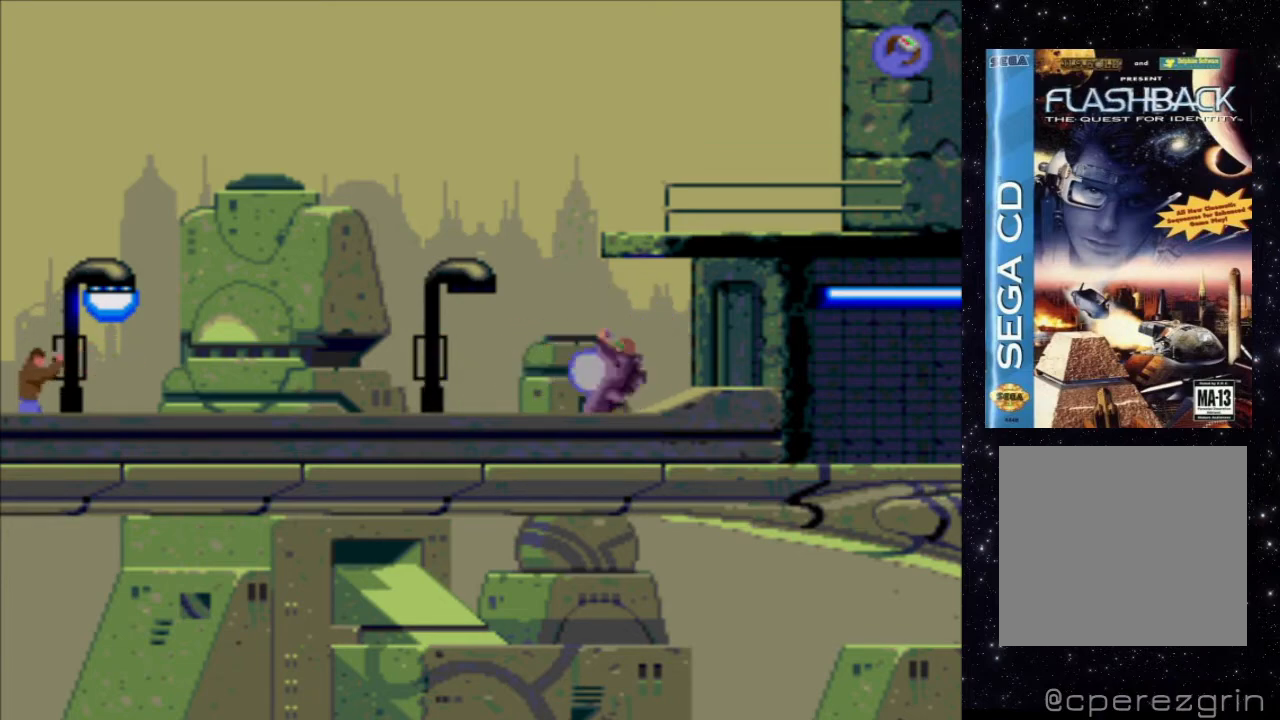
{"dt_ms": 500, "buttons": ["X"], "events": []}
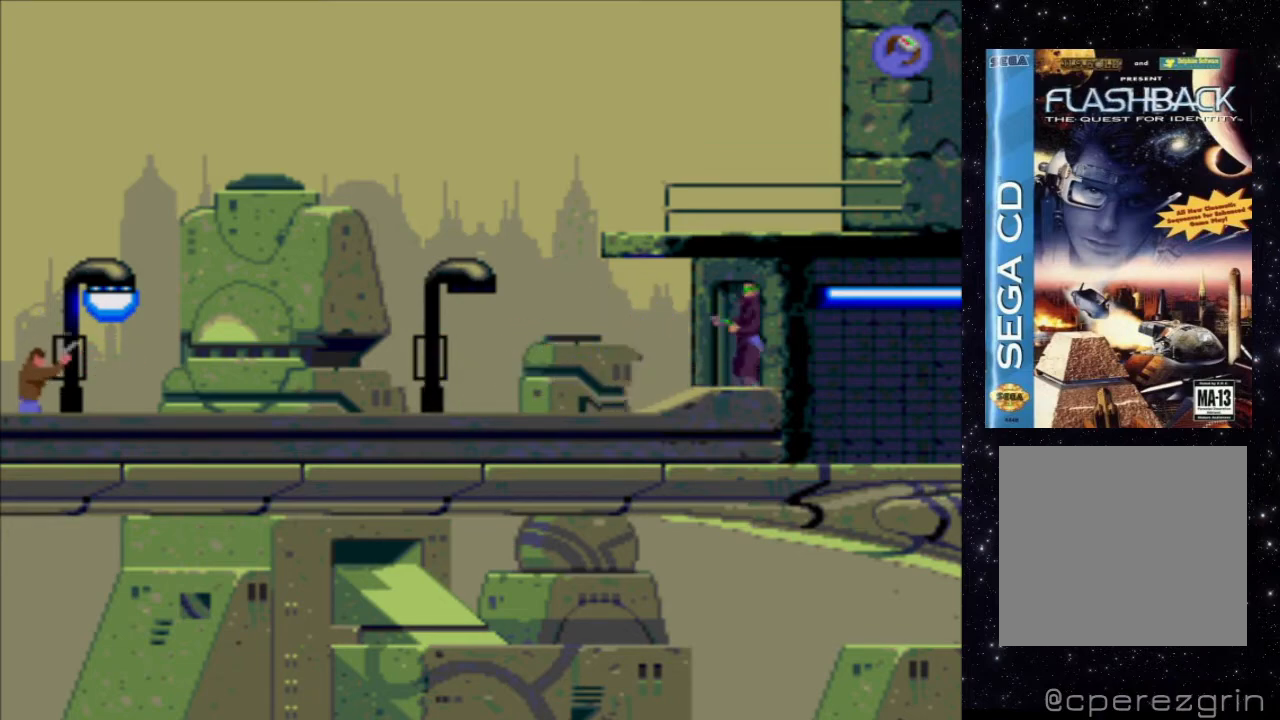
{"dt_ms": 500, "buttons": [], "events": [[60, "X", "up"], [180, "A", "down"], [360, "A", "up"]]}
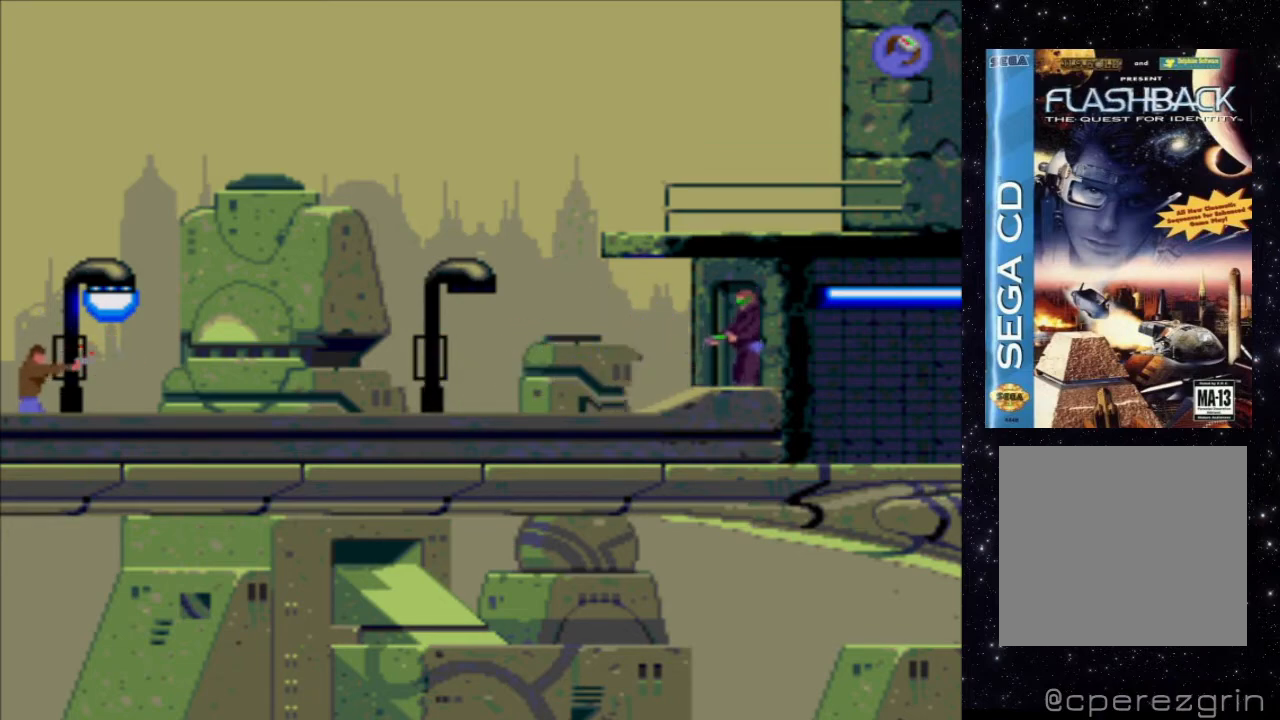
{"dt_ms": 500, "buttons": ["X"], "events": [[180, "X", "down"]]}
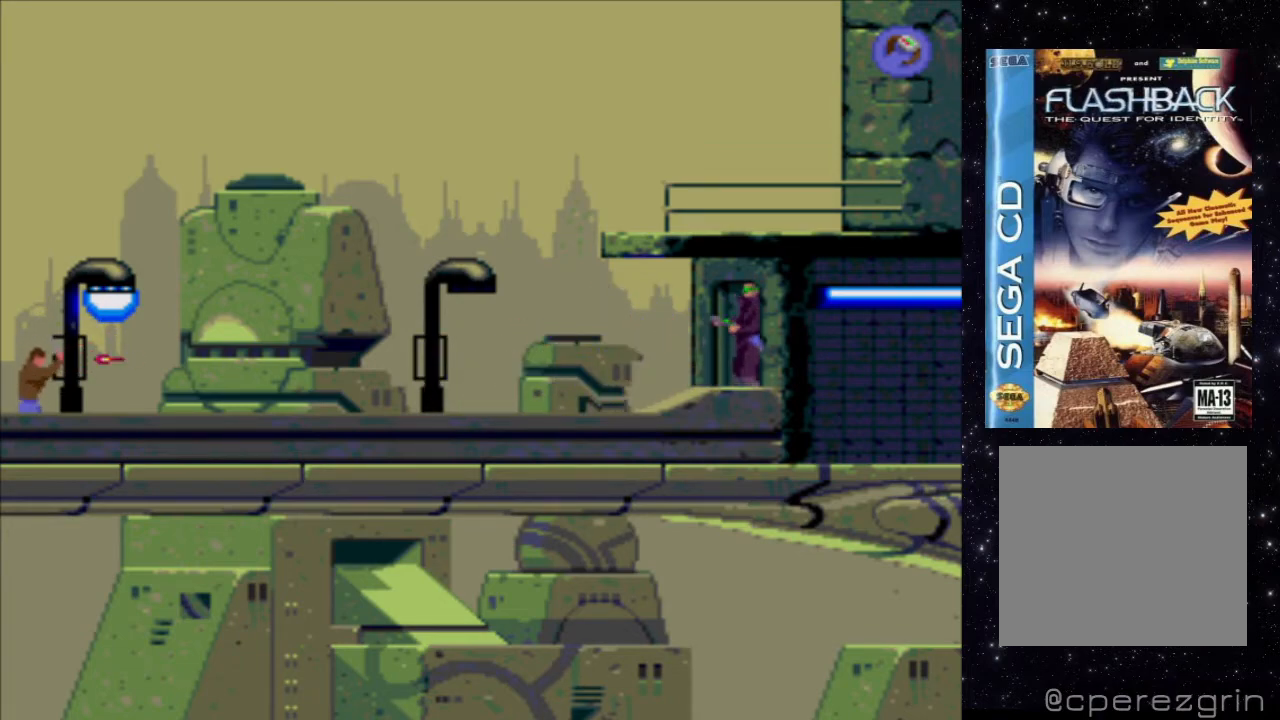
{"dt_ms": 500, "buttons": ["X"], "events": []}
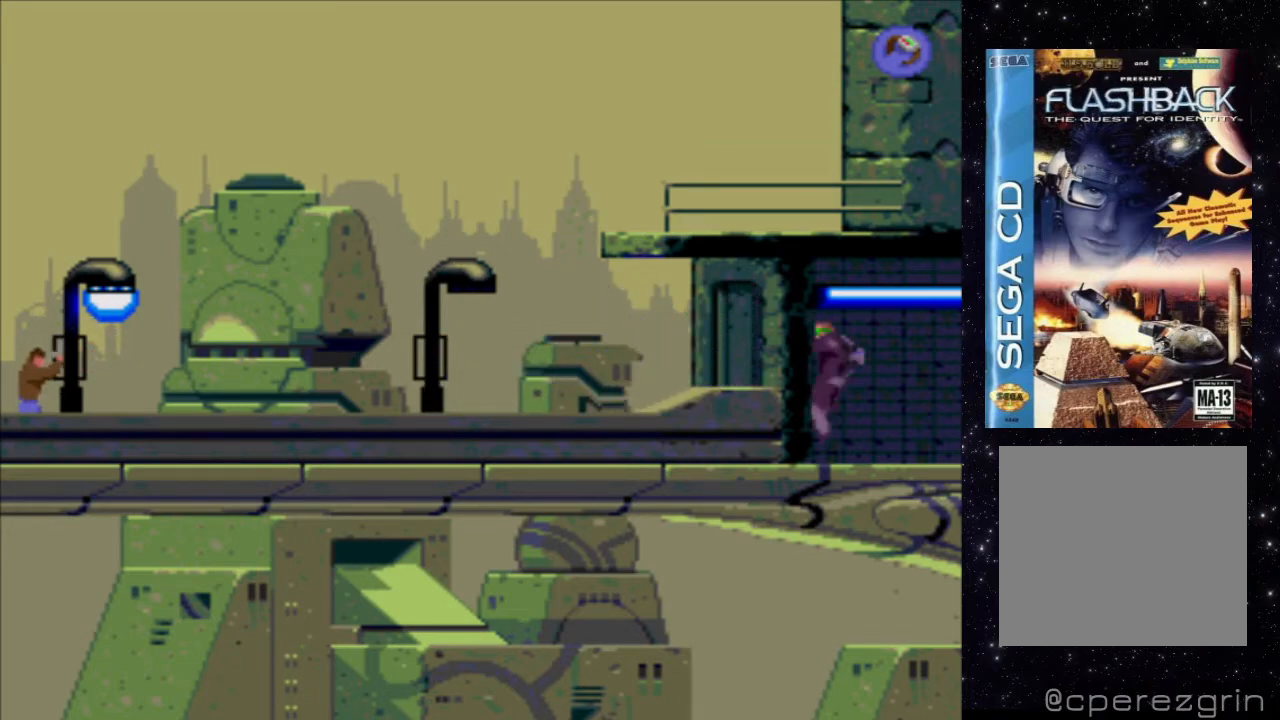
{"dt_ms": 500, "buttons": [], "events": [[140, "X", "up"], [260, "A", "down"], [480, "A", "up"]]}
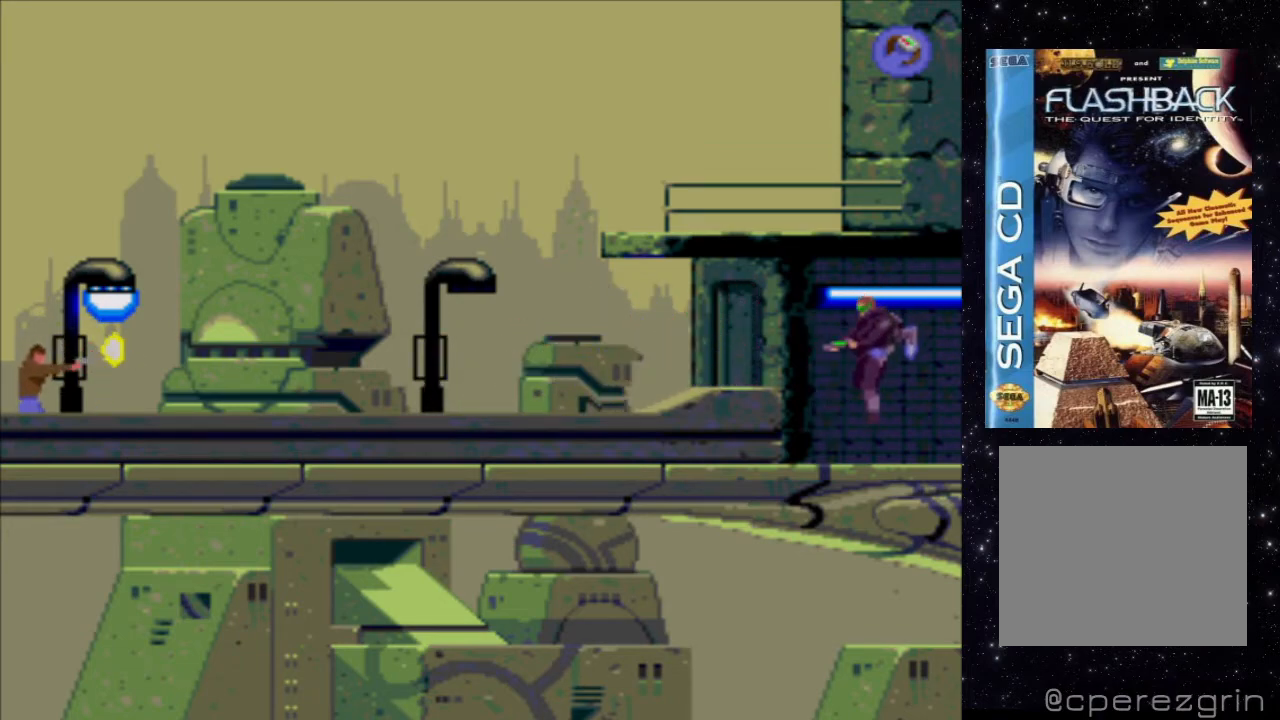
{"dt_ms": 500, "buttons": ["X"], "events": [[460, "X", "down"]]}
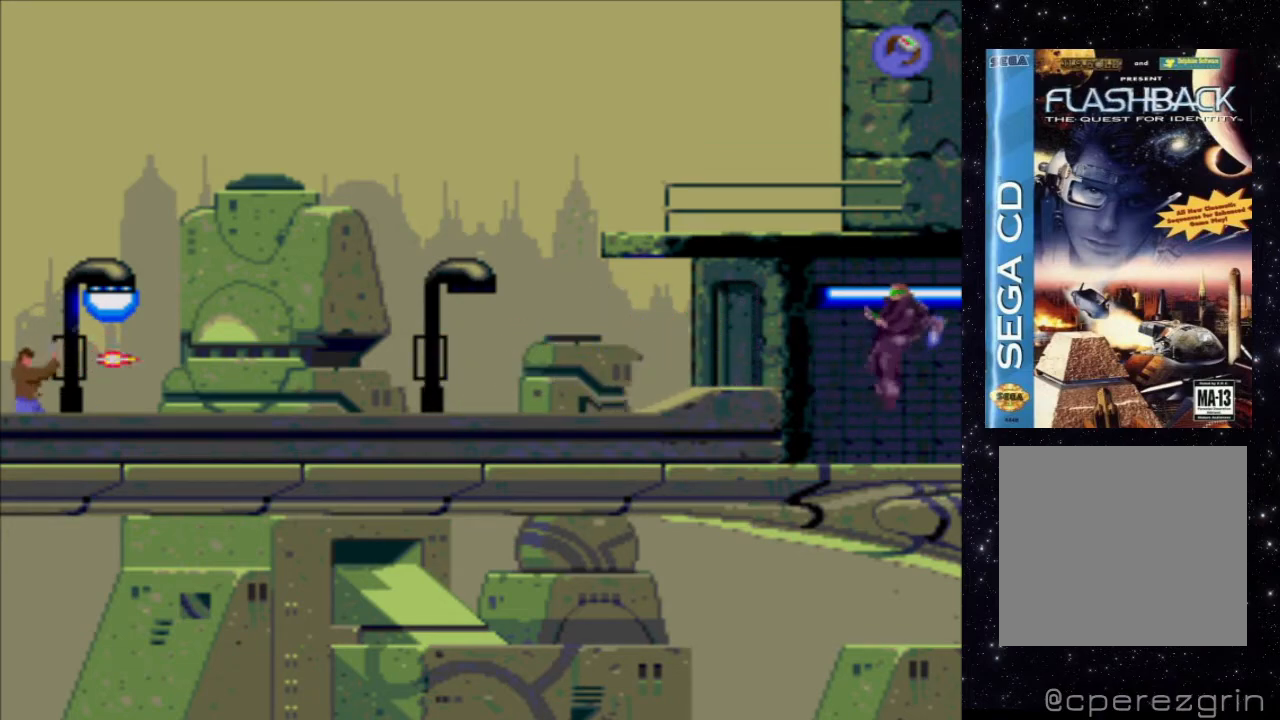
{"dt_ms": 500, "buttons": ["X"], "events": []}
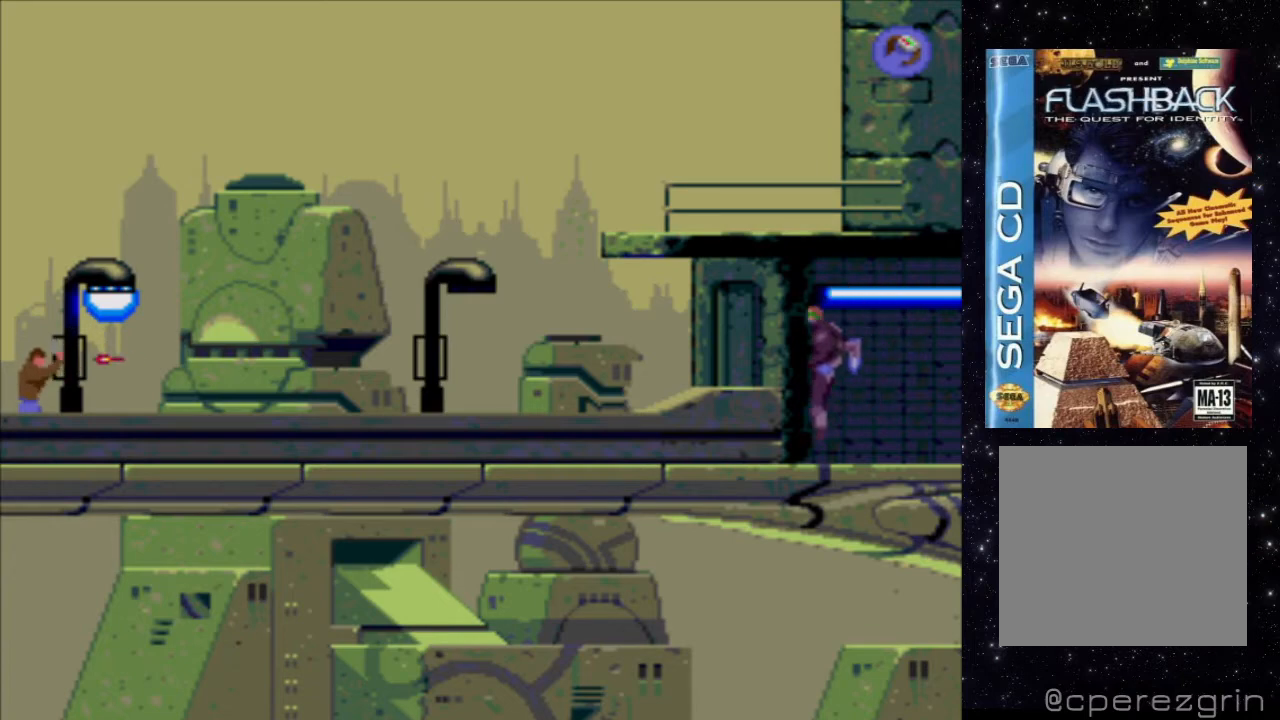
{"dt_ms": 500, "buttons": [], "events": [[440, "X", "up"]]}
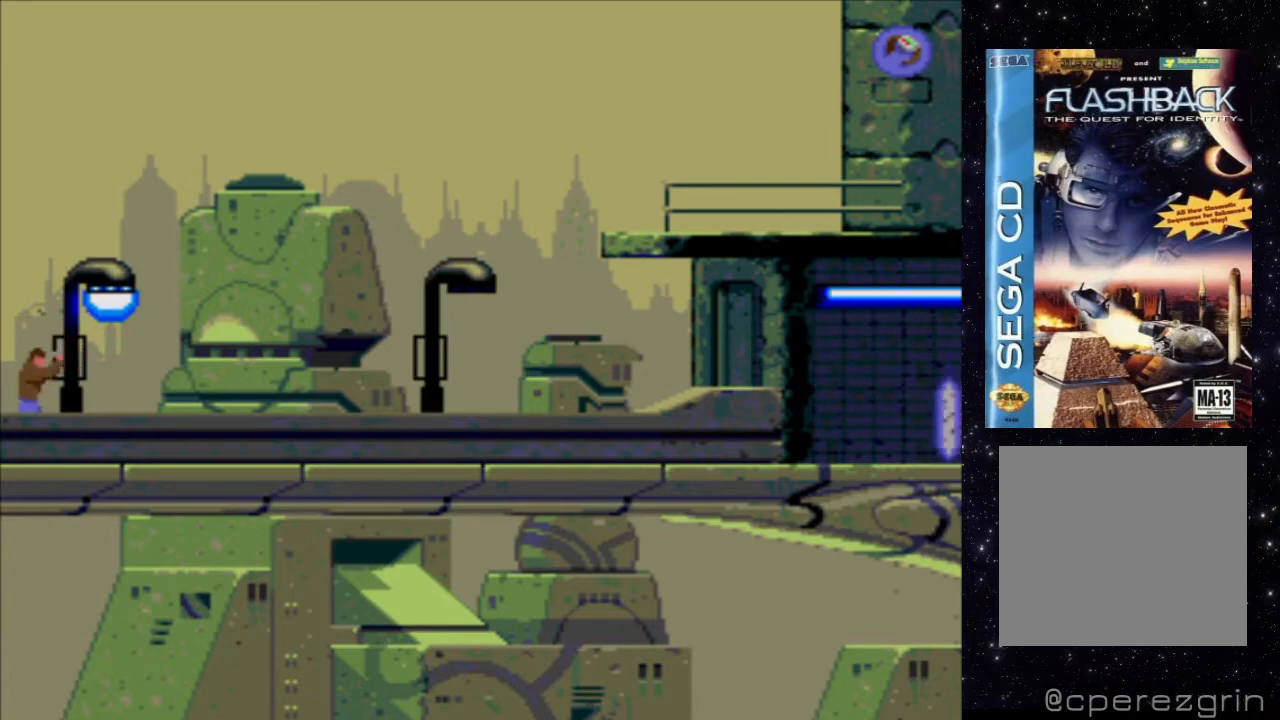
{"dt_ms": 500, "buttons": [], "events": []}
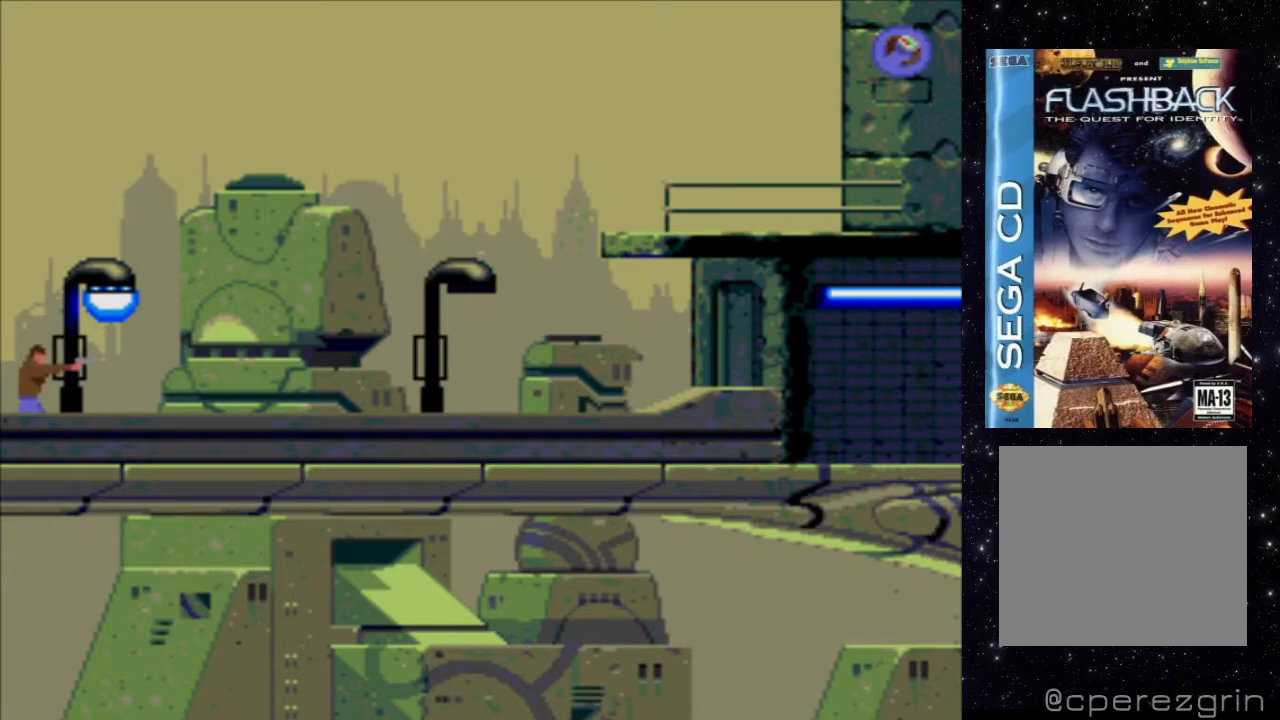
{"dt_ms": 500, "buttons": [], "events": [[240, "B", "down"], [460, "B", "up"]]}